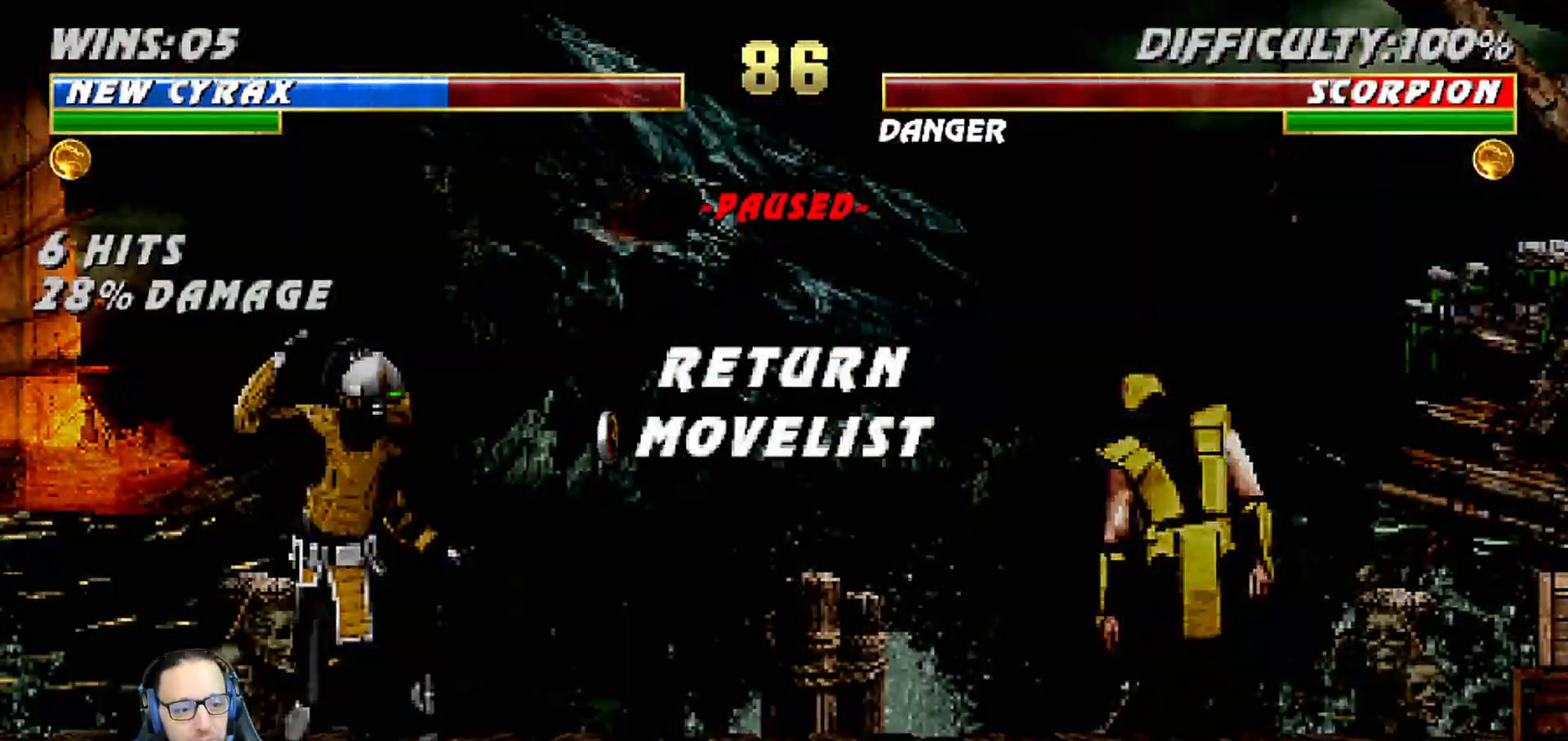
Gameplay with a controller (PlayStation layout); each line is a JSON object with the inputs held at the frame after it. "events" lists button and stick changes between this image and that frame as [ms after this image, input, new state], when the widget could be followed in between.
{"buttons": [], "left_stick": "center", "right_stick": "center", "events": [[333, "CROSS", "down"], [467, "CROSS", "up"]]}
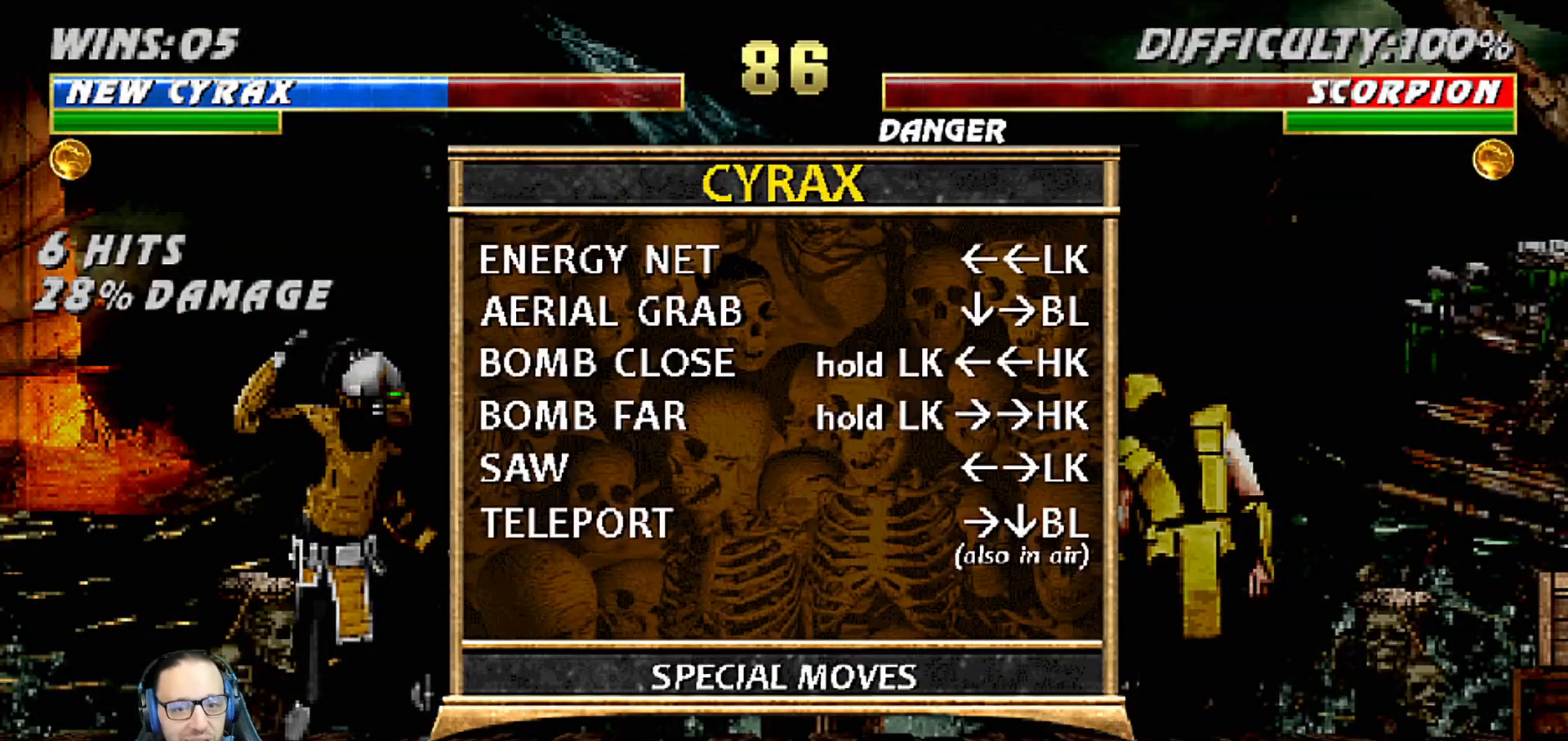
{"buttons": [], "left_stick": "center", "right_stick": "center", "events": []}
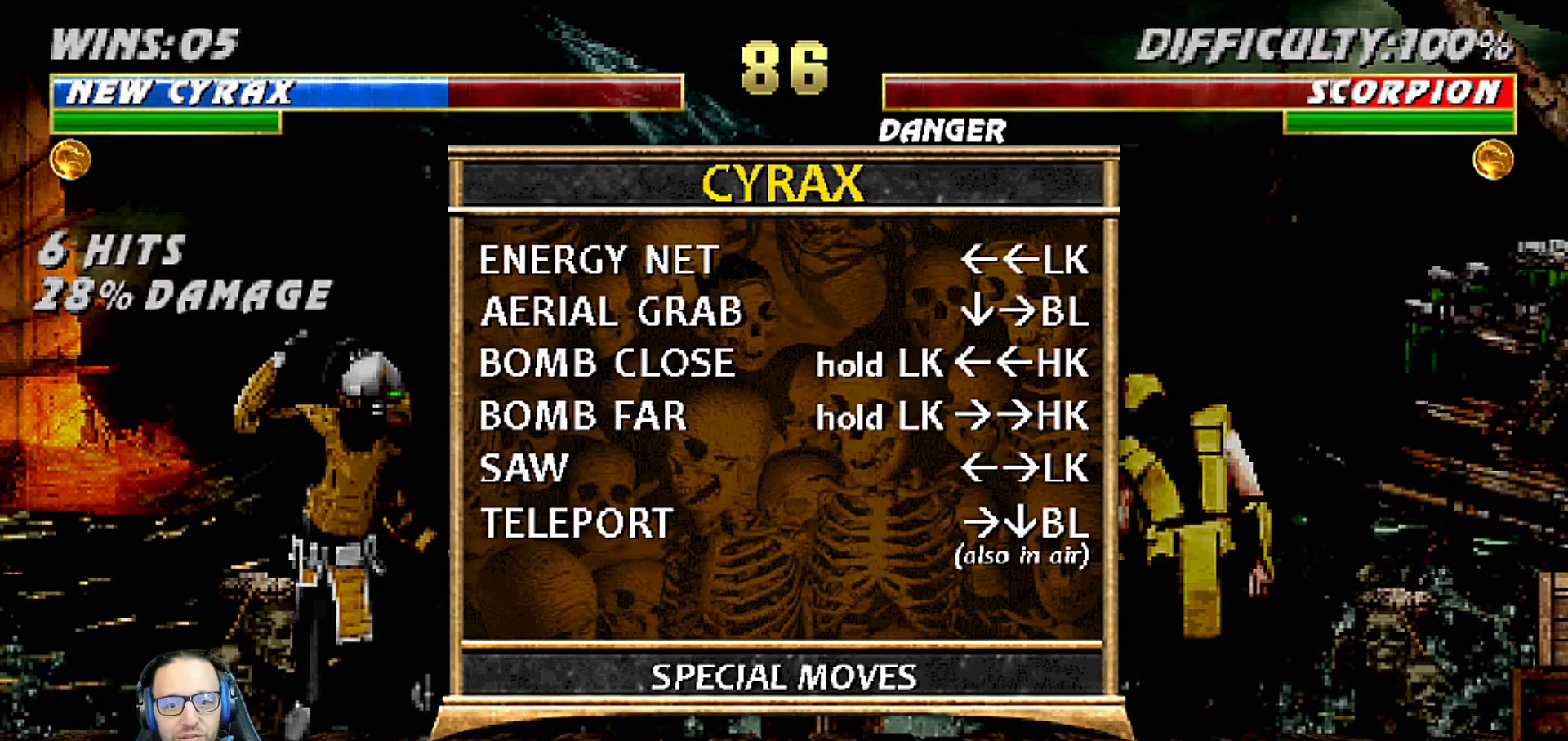
{"buttons": [], "left_stick": "center", "right_stick": "center", "events": []}
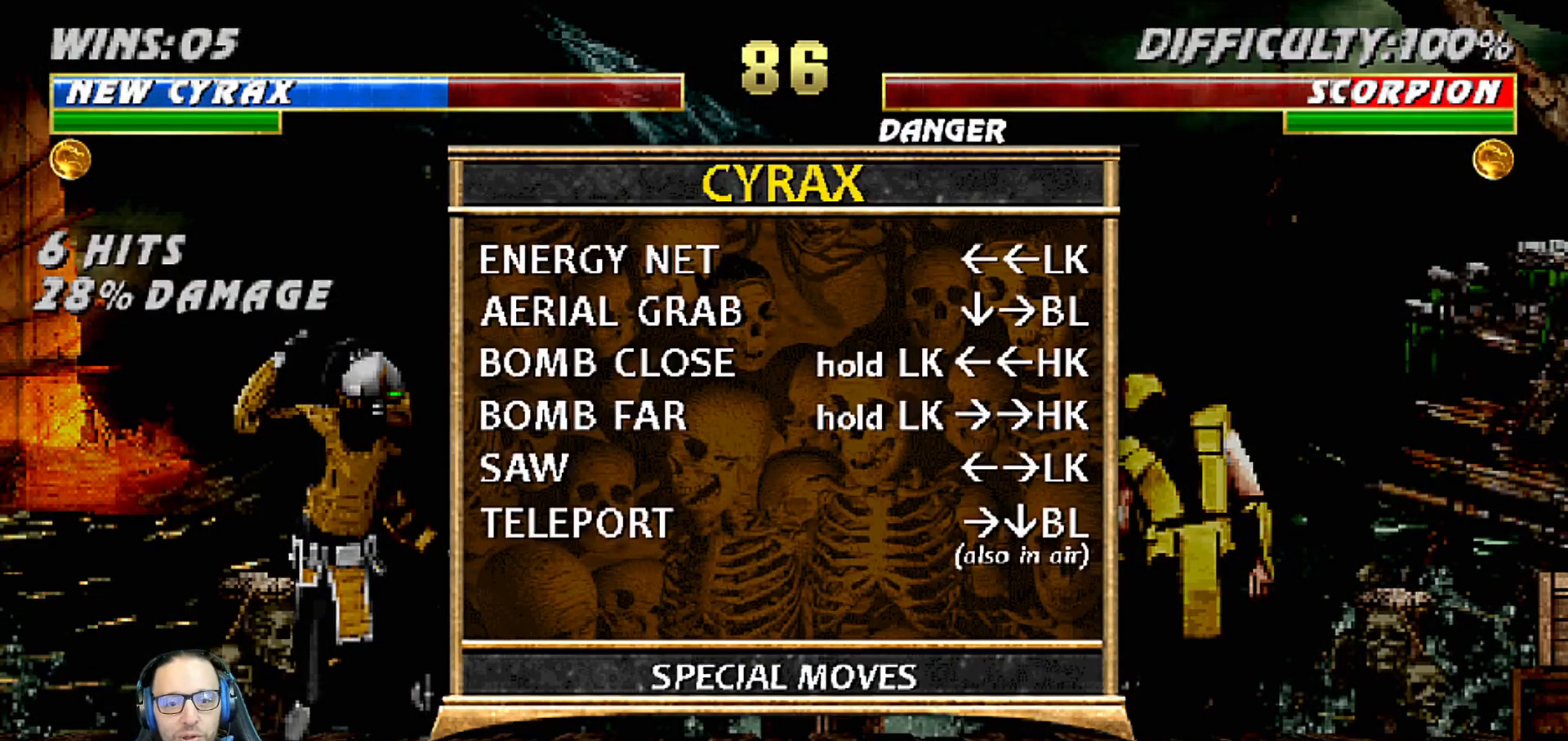
{"buttons": [], "left_stick": "center", "right_stick": "center", "events": []}
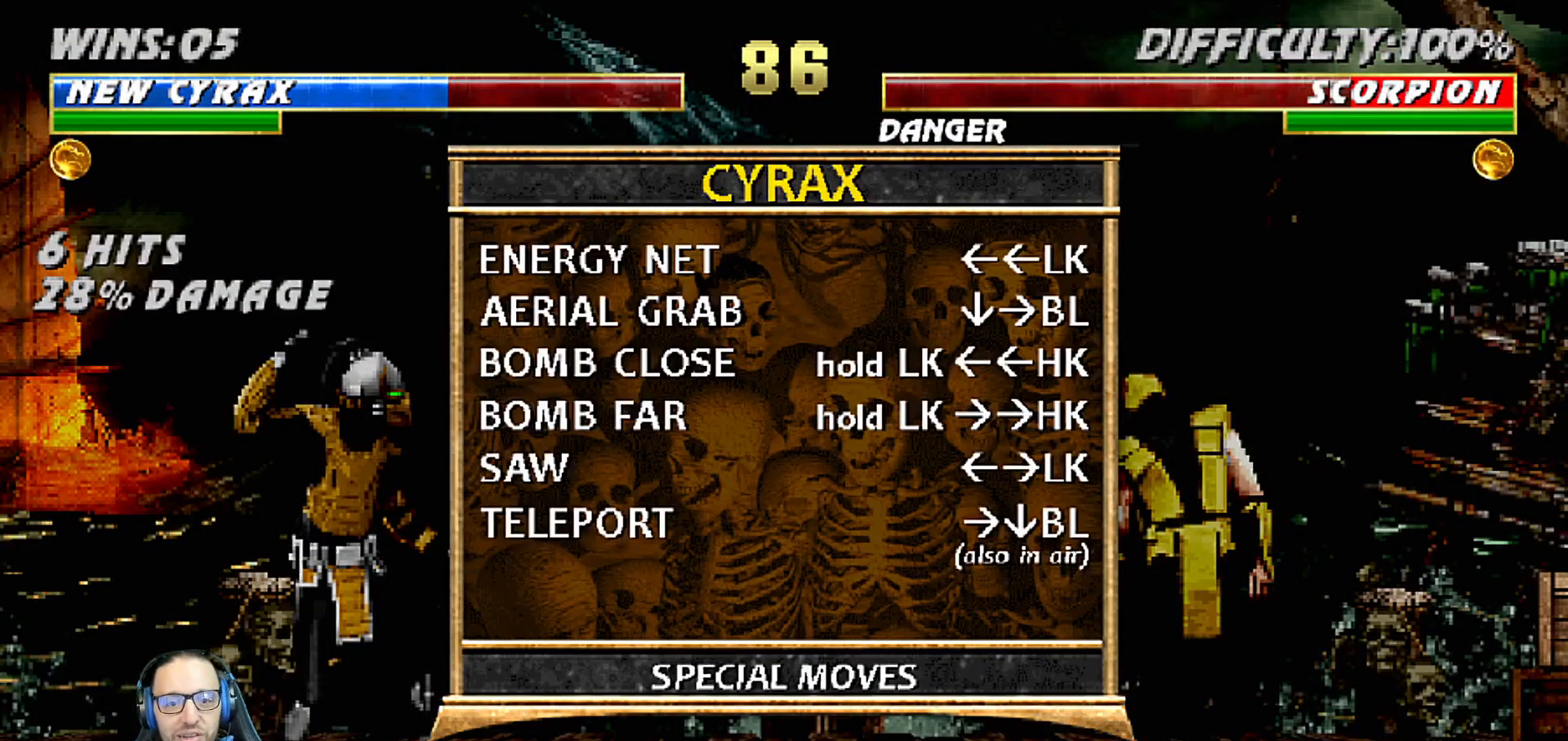
{"buttons": ["START"], "left_stick": "center", "right_stick": "center", "events": [[33, "L1", "down"], [117, "L1", "up"], [400, "START", "down"]]}
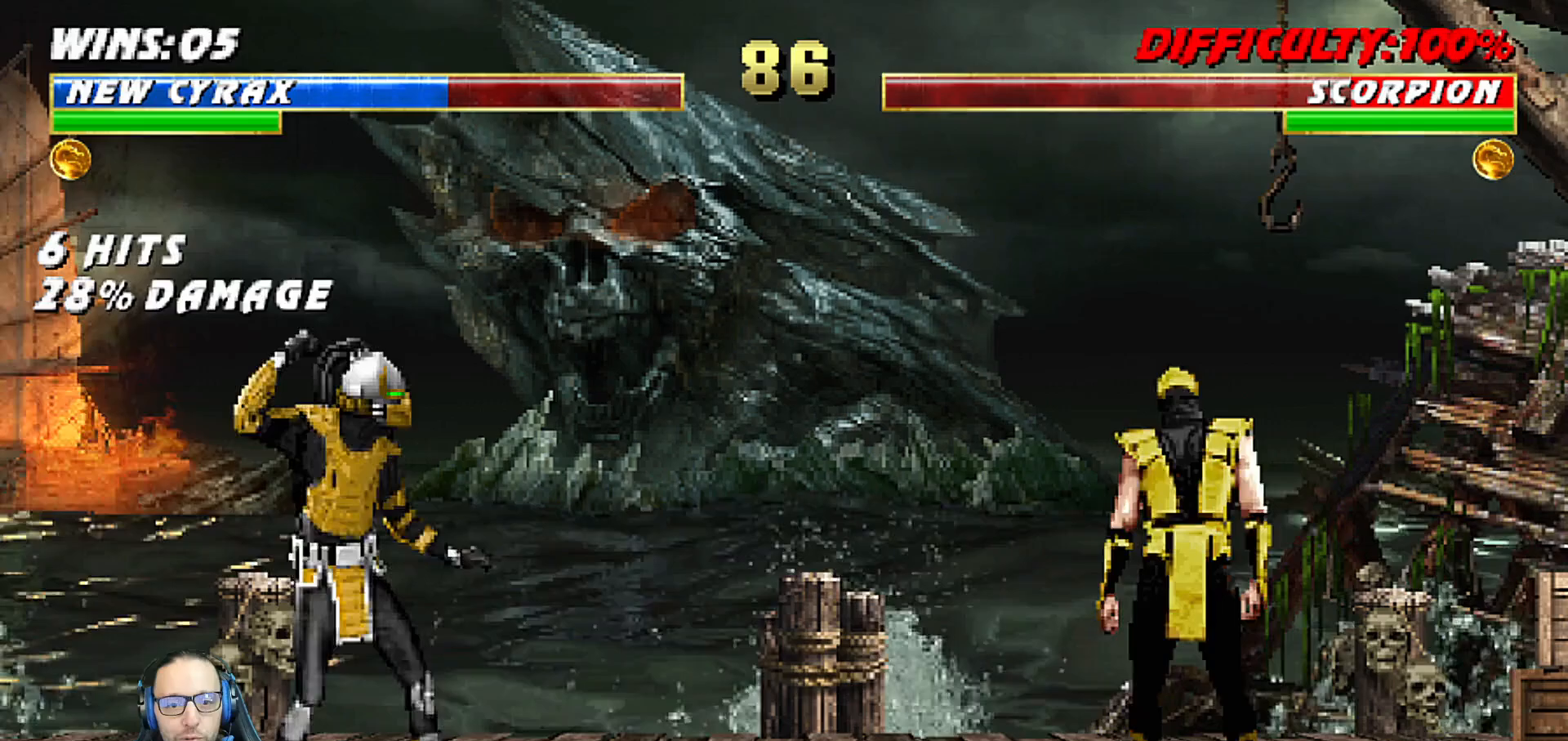
{"buttons": ["DPAD_RIGHT"], "left_stick": "center", "right_stick": "center", "events": [[67, "START", "up"], [500, "DPAD_RIGHT", "down"]]}
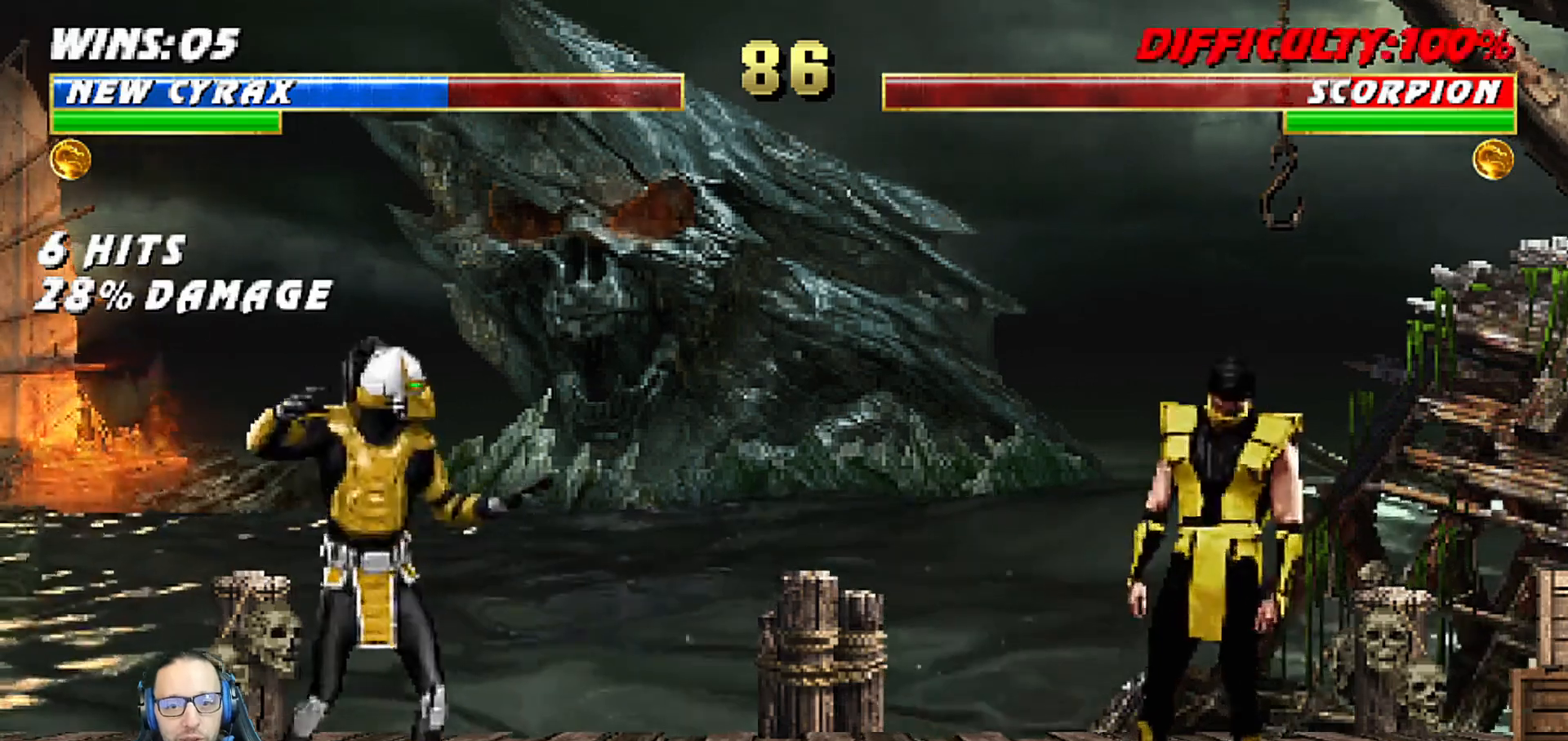
{"buttons": ["CROSS"], "left_stick": "center", "right_stick": "center", "events": [[150, "DPAD_RIGHT", "up"], [167, "START", "down"], [350, "START", "up"], [450, "CROSS", "down"]]}
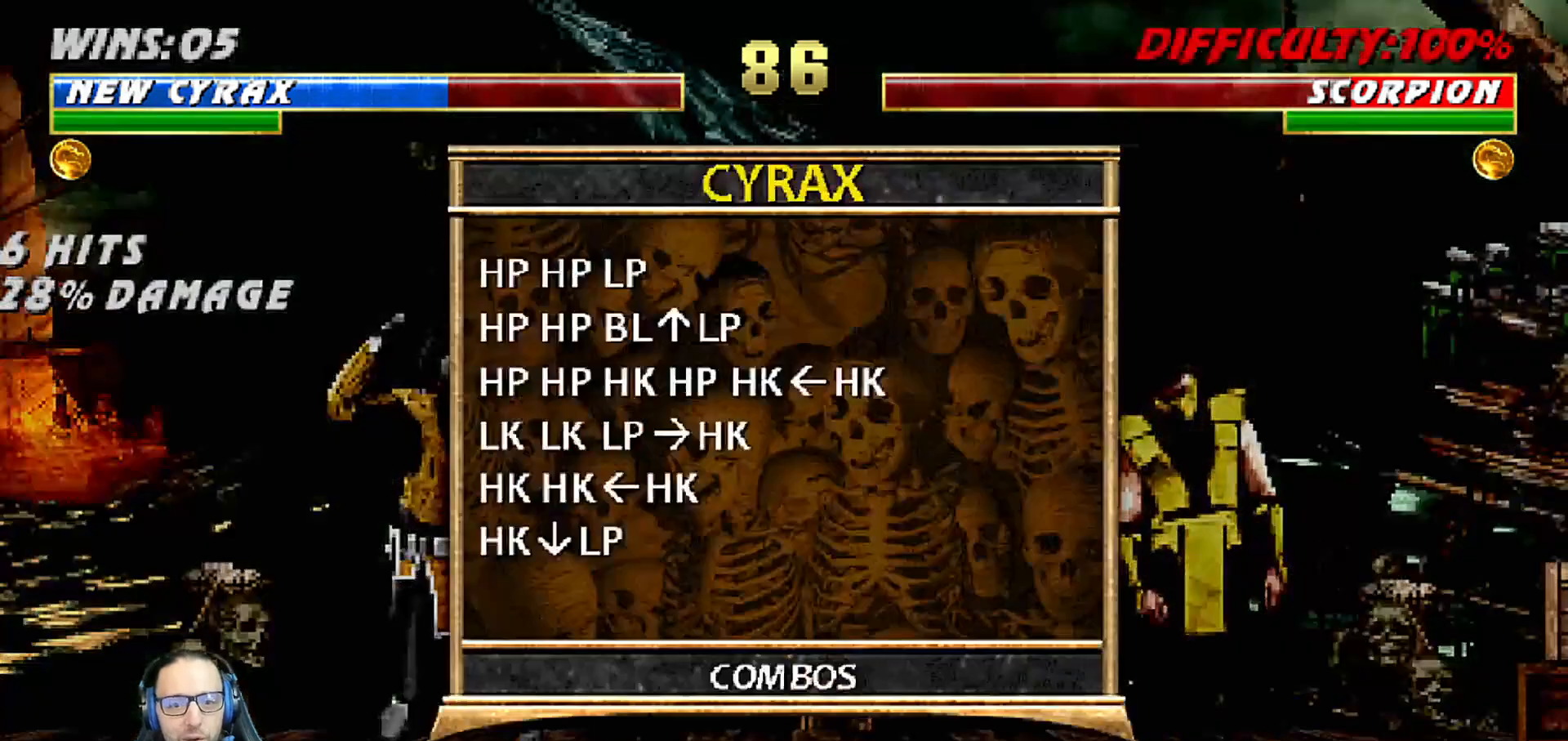
{"buttons": [], "left_stick": "center", "right_stick": "center", "events": [[50, "CROSS", "up"], [167, "L1", "down"], [300, "L1", "up"]]}
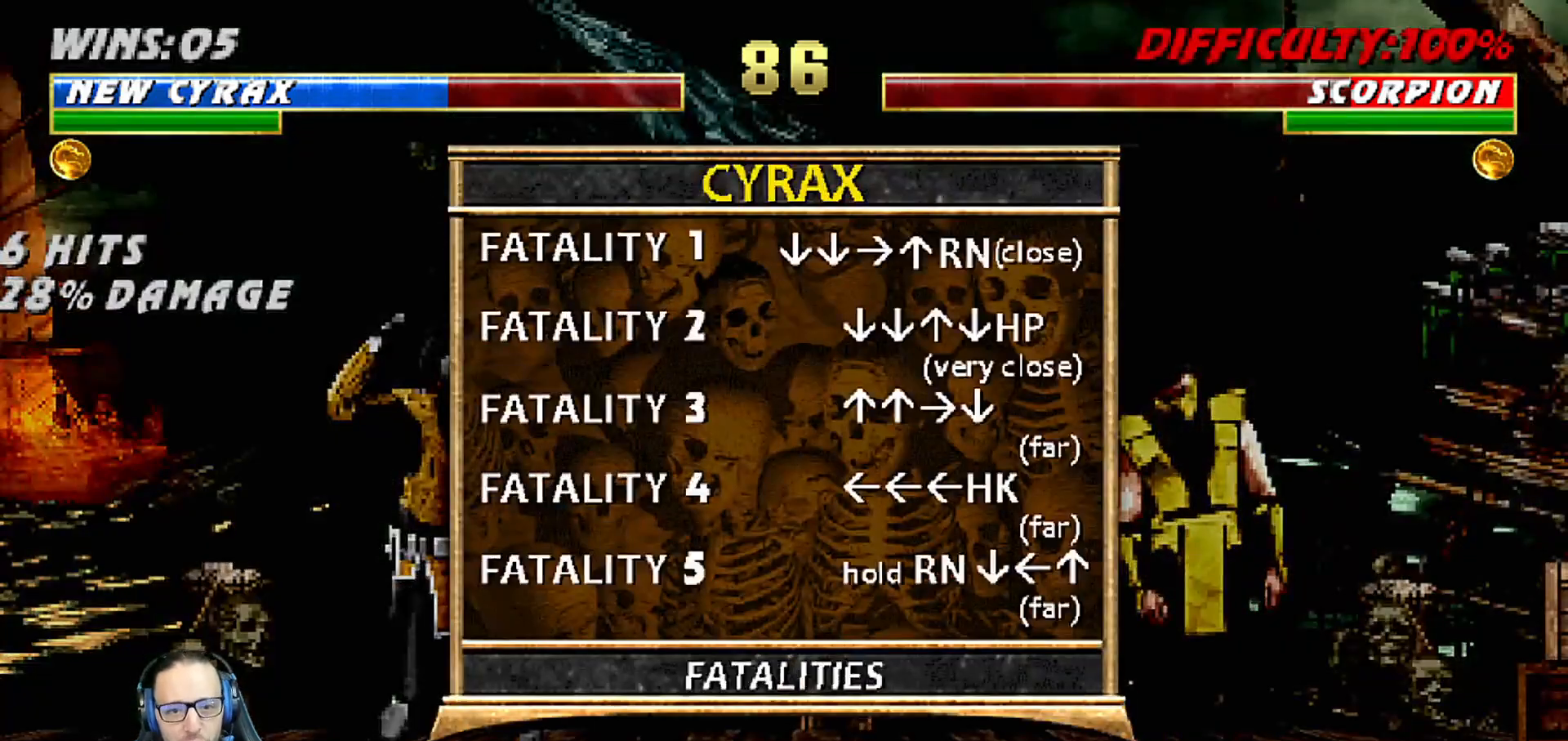
{"buttons": [], "left_stick": "center", "right_stick": "center", "events": []}